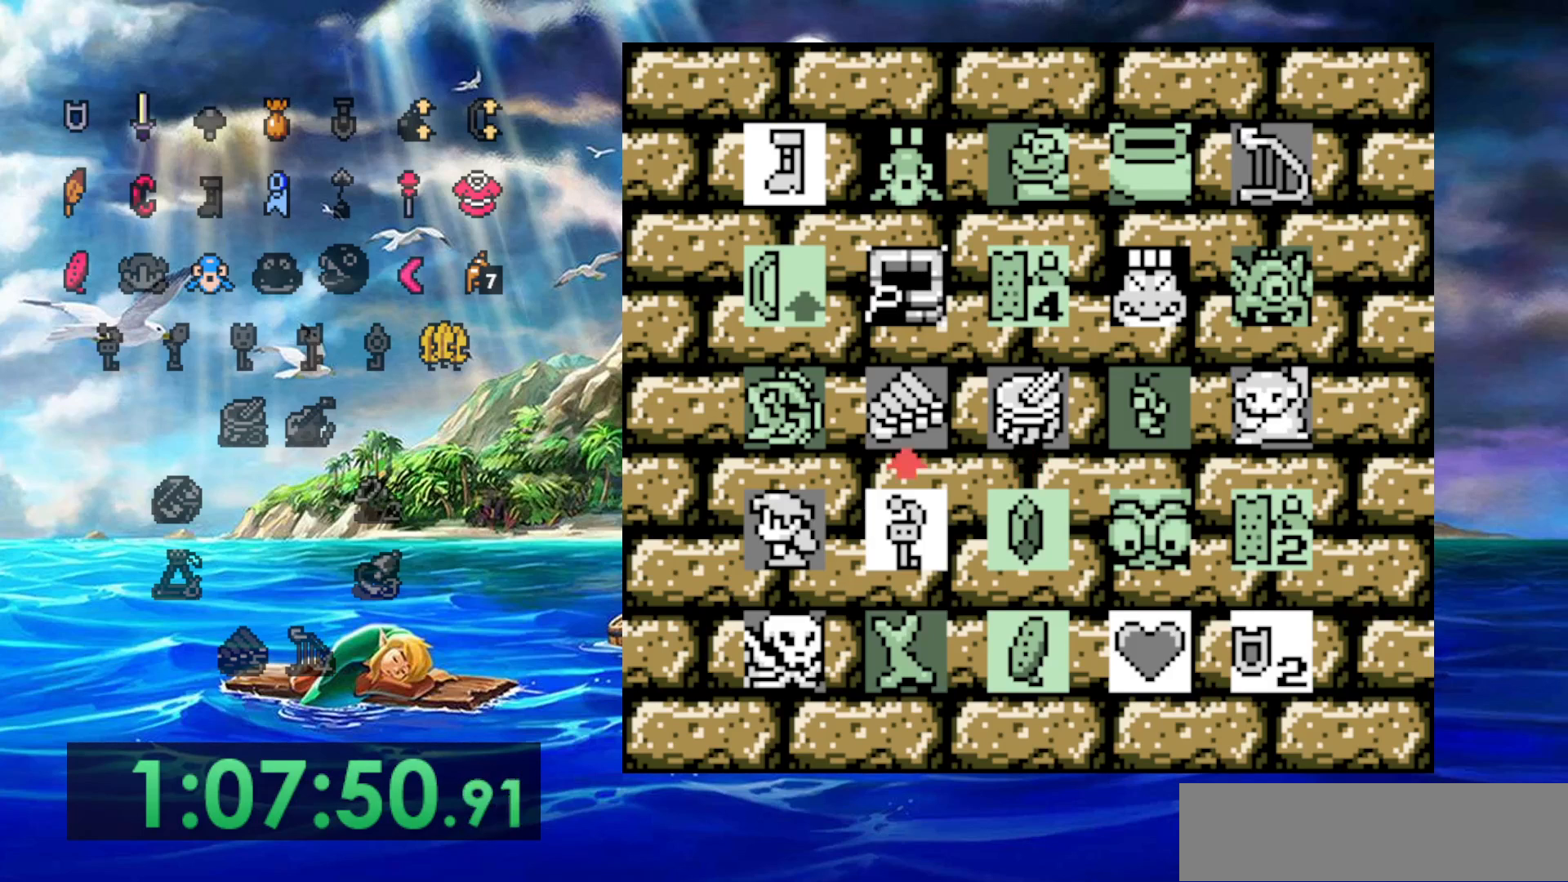
Gameplay with a controller (Nintendo layout); each line is a JSON object with the inputs held at the frame after it (dt_ms = milliseconds from this image to that frame). "events" lists button and stick changes between this image and that frame as [ms after this image, input, new state], when the widget could be followed in between. Not read: A DPAD_DOWN DPAD_LEFT L3 R3.
{"dt_ms": 500, "buttons": [], "events": [[367, "DPAD_UP", "down"], [467, "DPAD_UP", "up"]]}
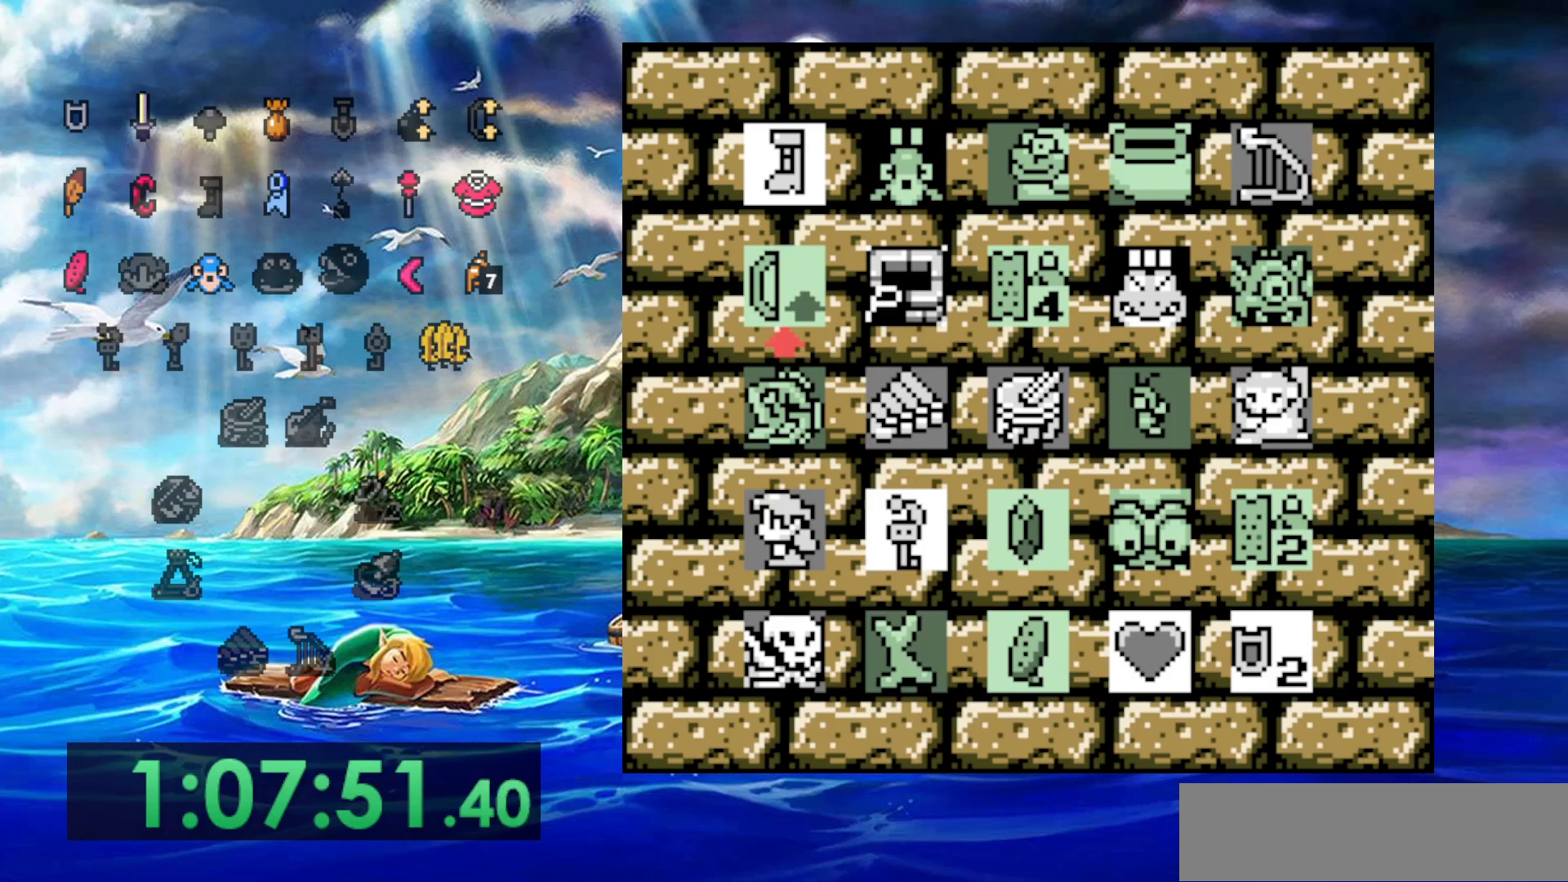
{"dt_ms": 500, "buttons": [], "events": [[33, "DPAD_UP", "down"], [167, "DPAD_UP", "up"]]}
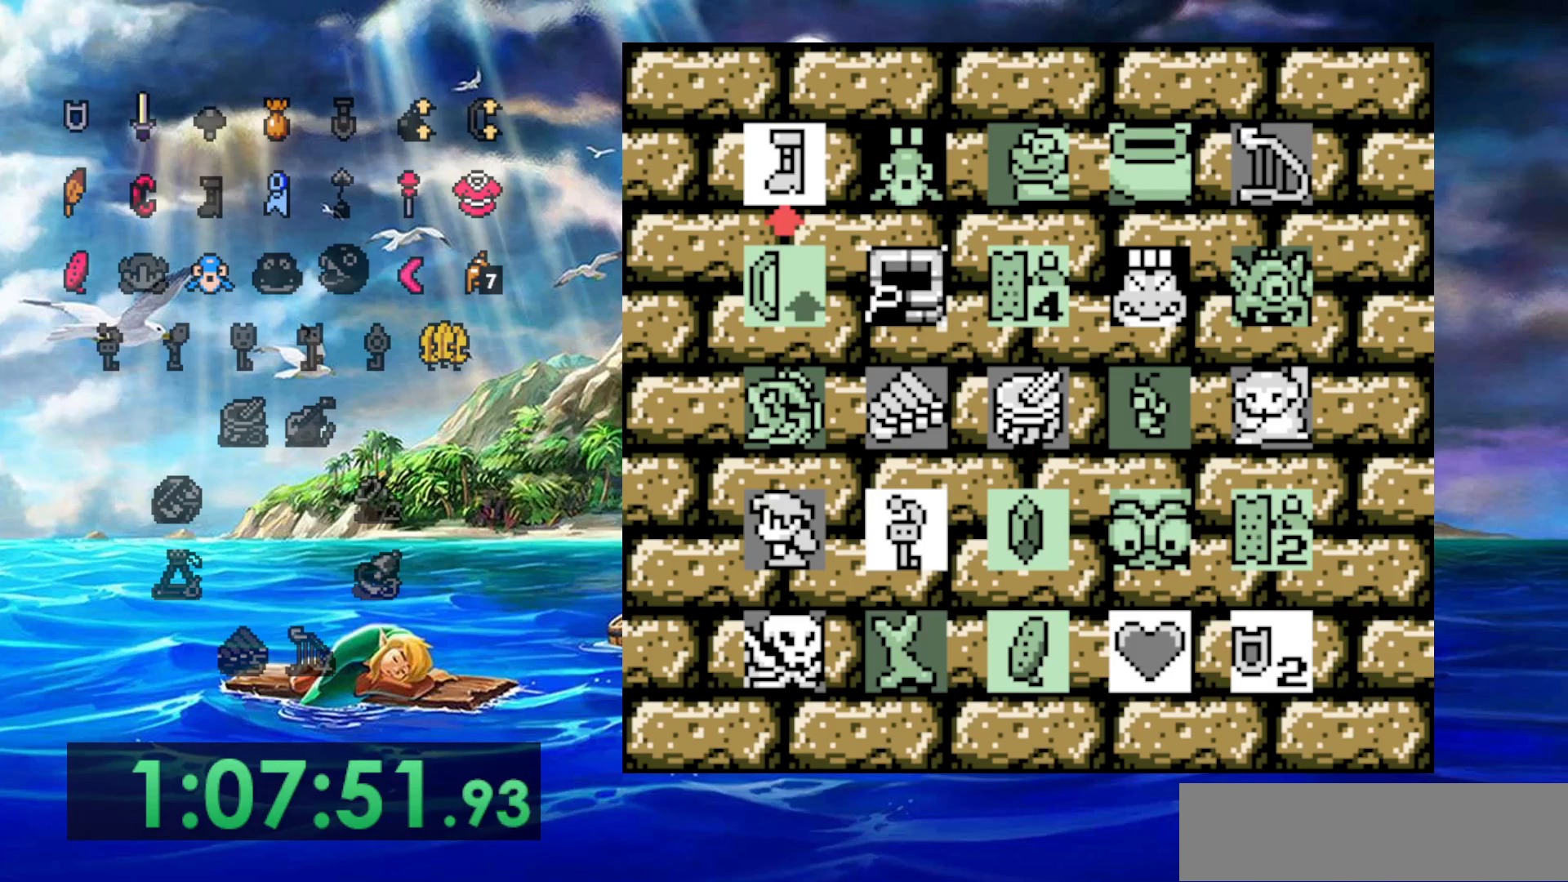
{"dt_ms": 500, "buttons": [], "events": []}
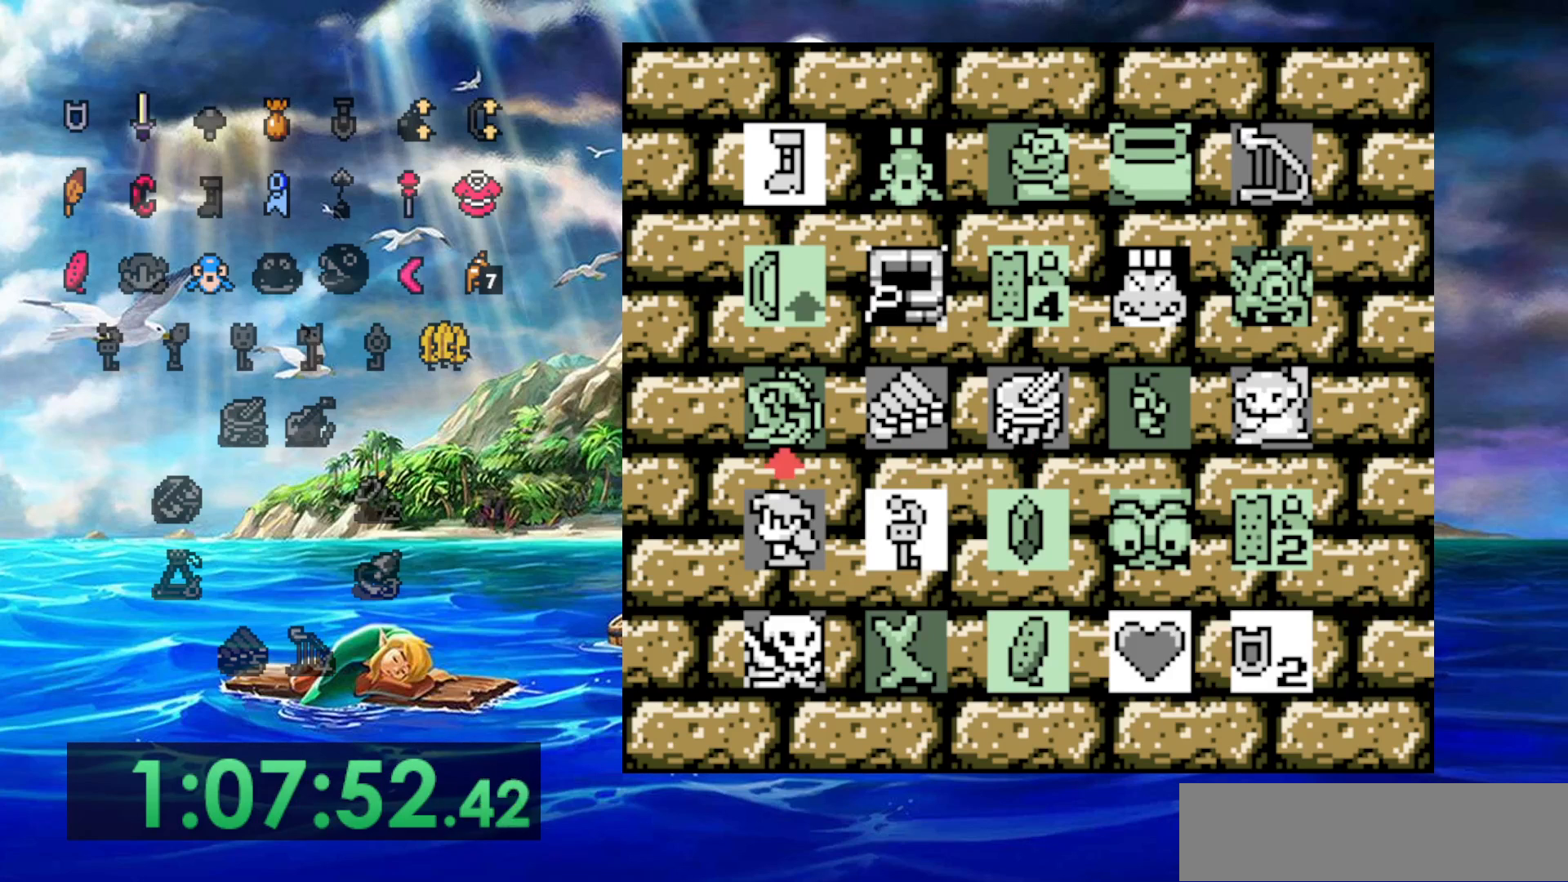
{"dt_ms": 500, "buttons": [], "events": []}
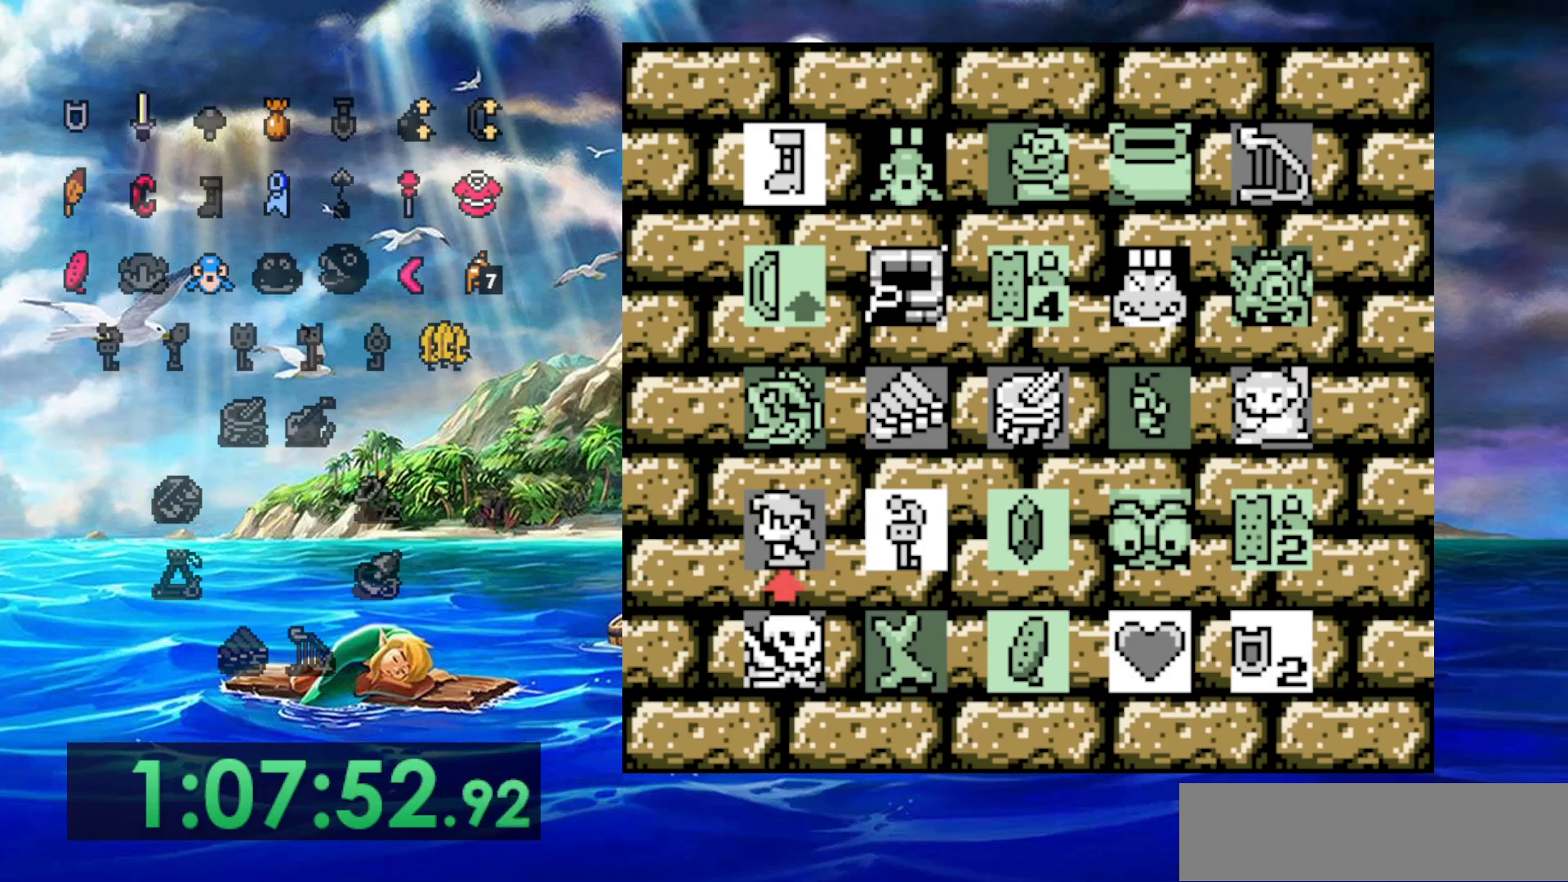
{"dt_ms": 500, "buttons": ["DPAD_RIGHT"], "events": [[100, "DPAD_RIGHT", "down"], [200, "DPAD_RIGHT", "up"], [283, "DPAD_RIGHT", "down"], [367, "DPAD_RIGHT", "up"], [450, "DPAD_RIGHT", "down"]]}
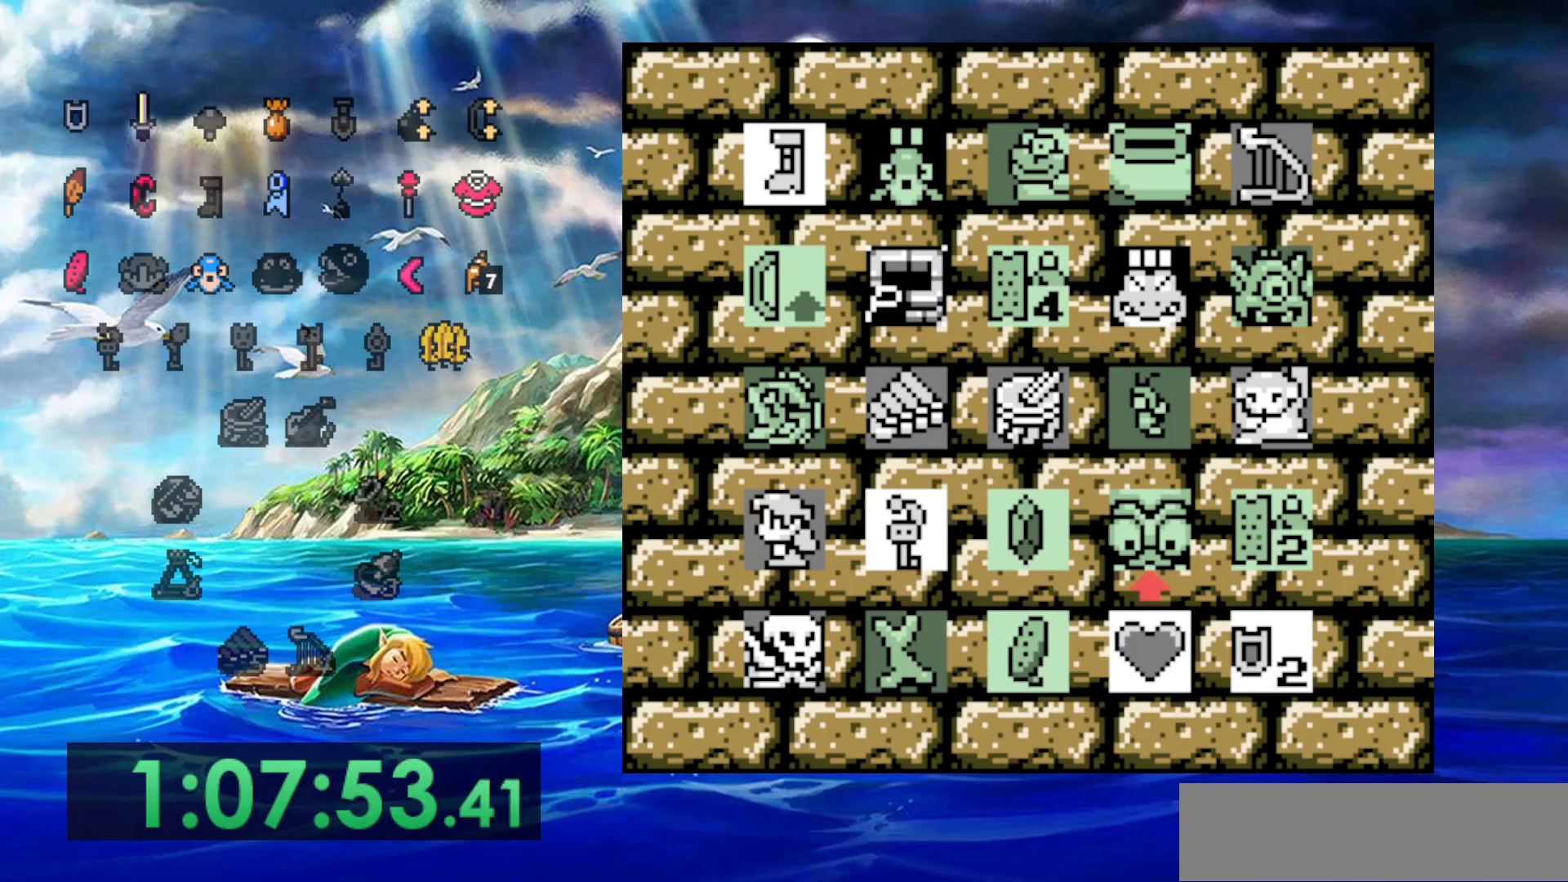
{"dt_ms": 500, "buttons": [], "events": [[67, "DPAD_RIGHT", "up"], [183, "DPAD_RIGHT", "down"], [267, "DPAD_RIGHT", "up"]]}
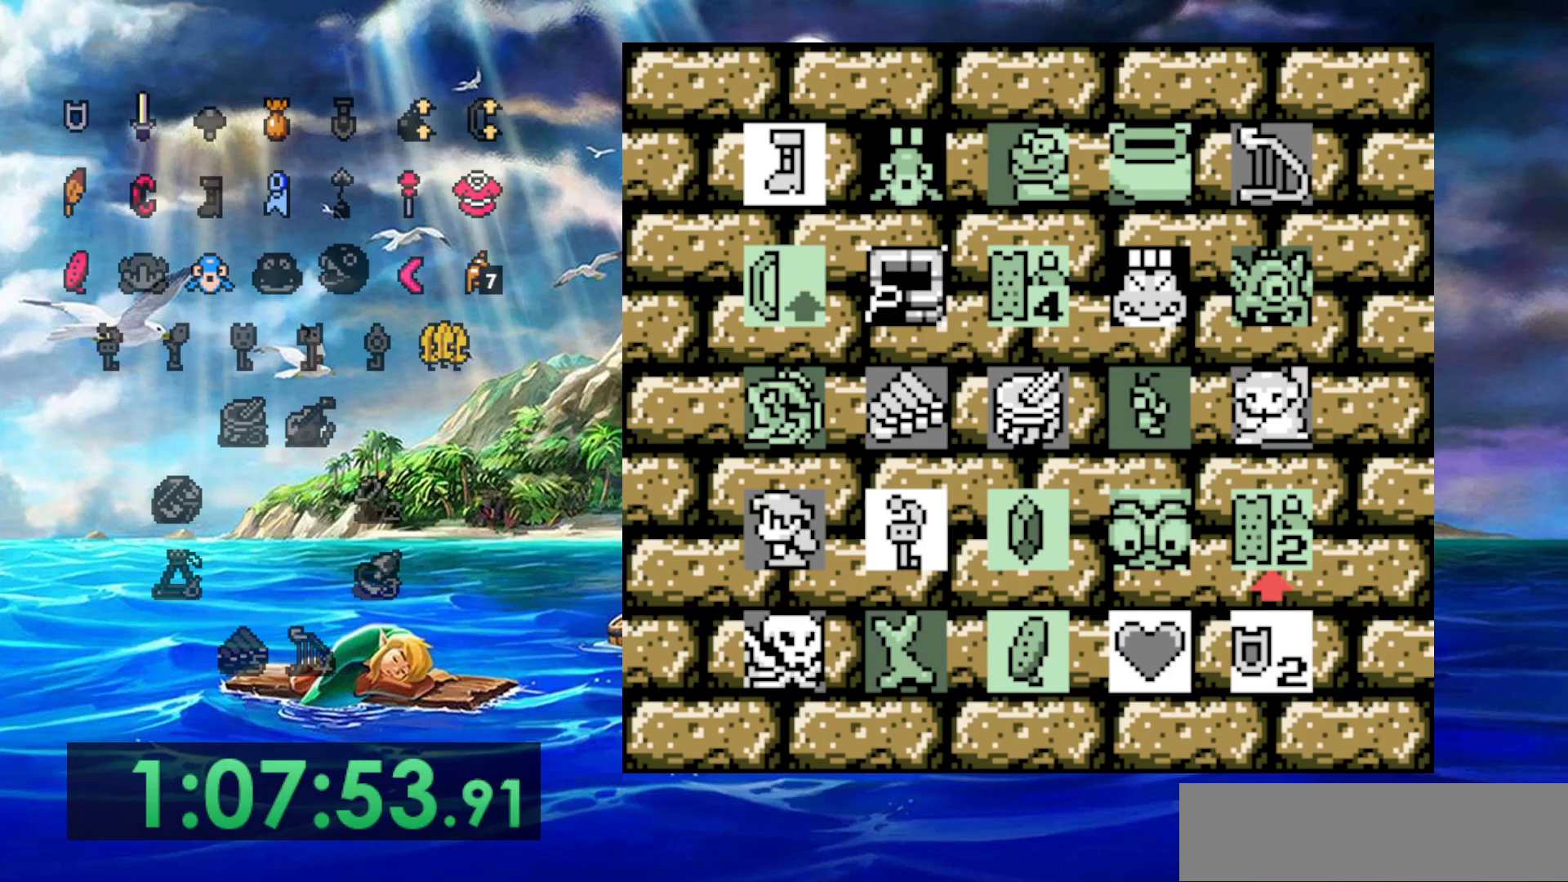
{"dt_ms": 500, "buttons": [], "events": []}
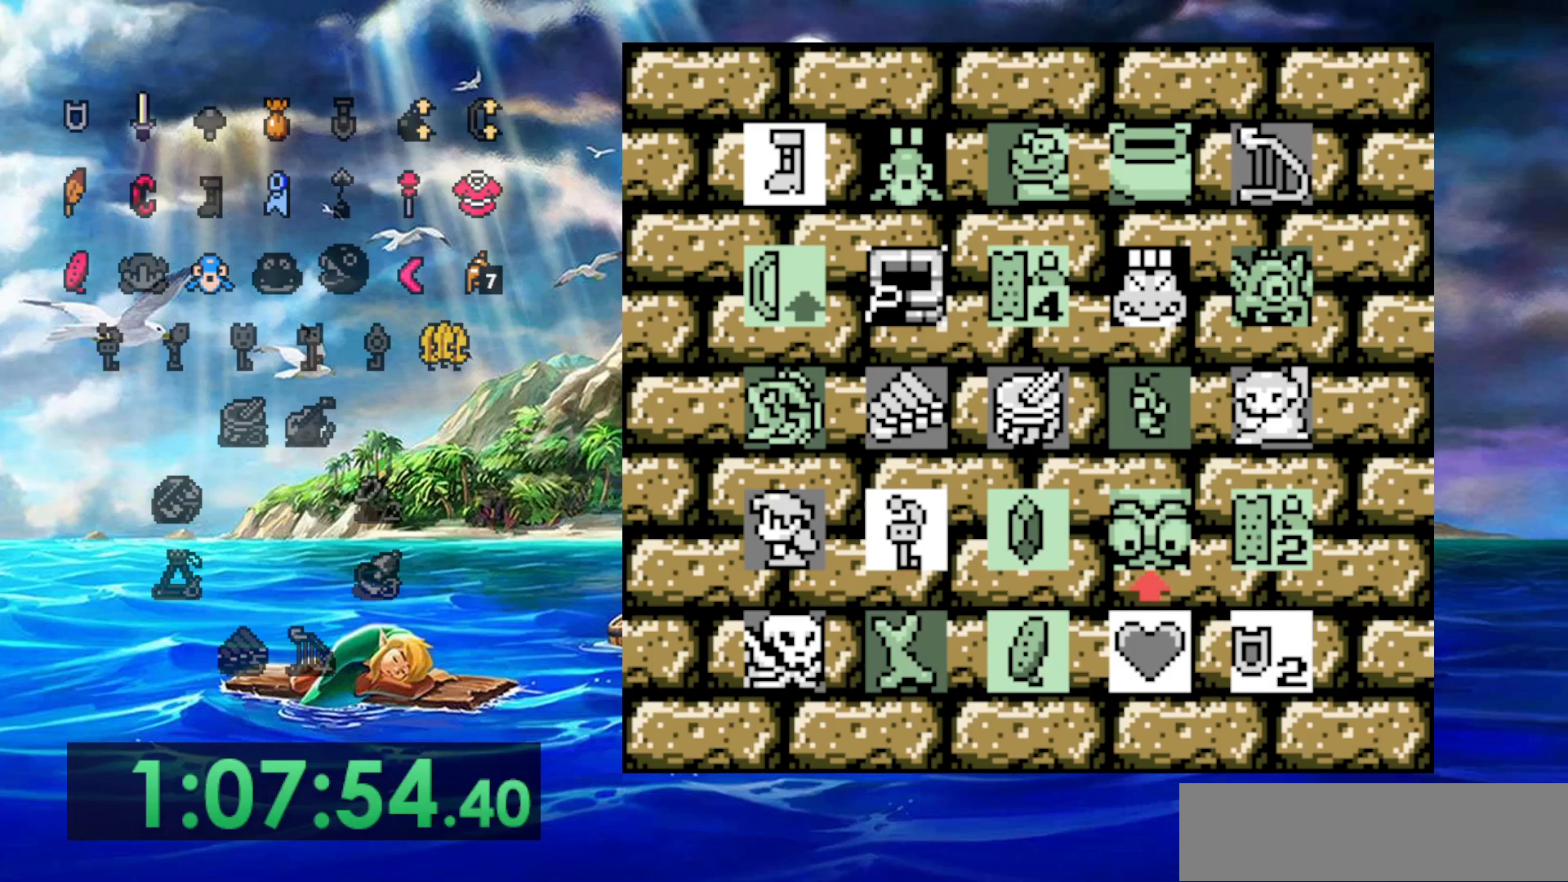
{"dt_ms": 500, "buttons": [], "events": []}
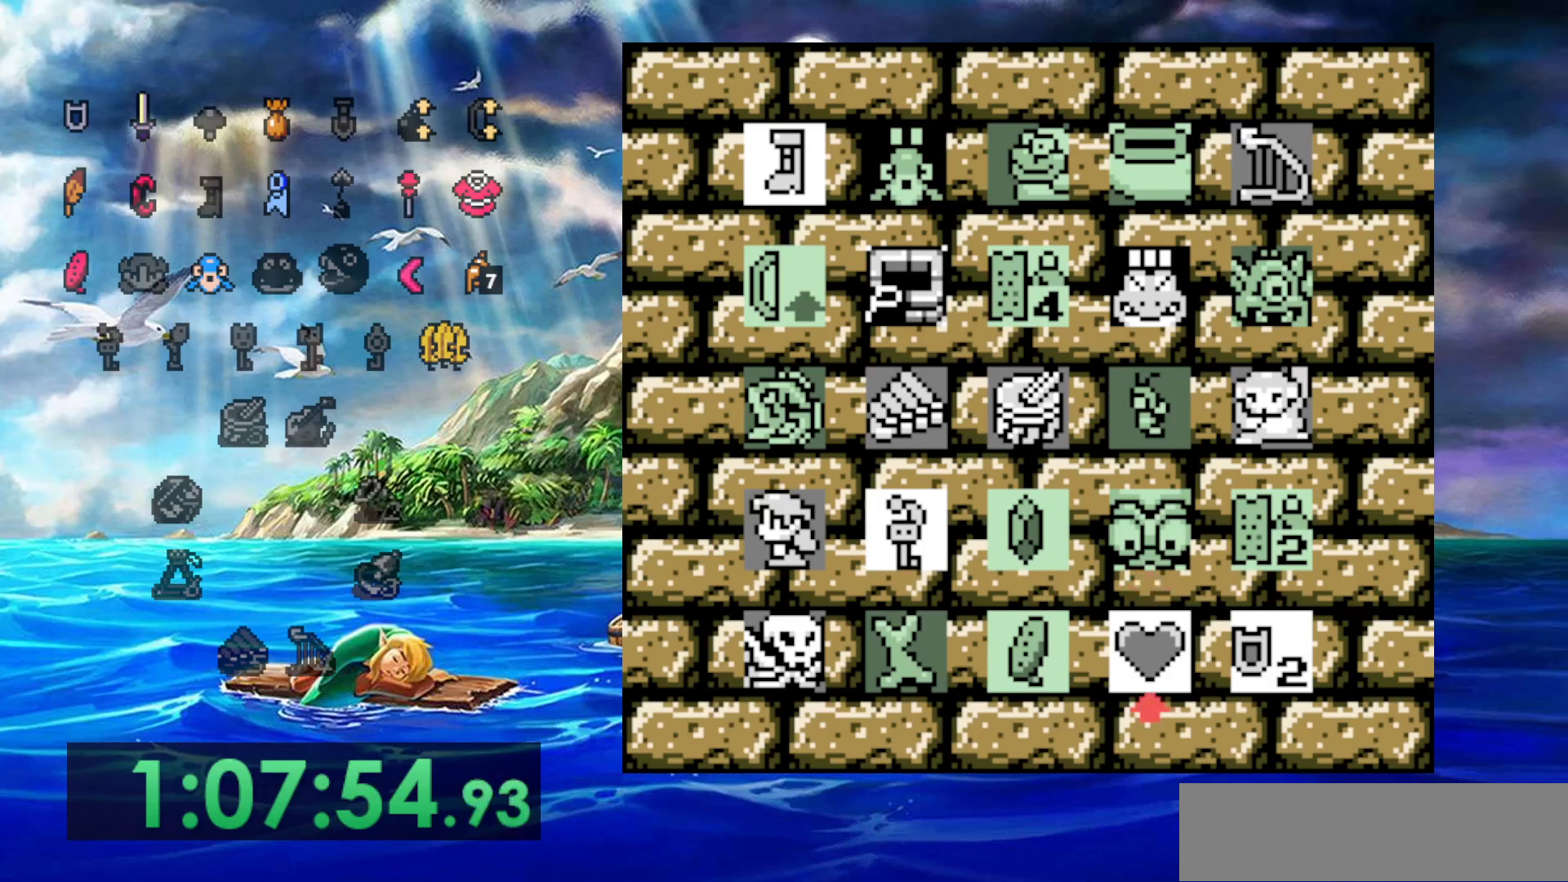
{"dt_ms": 500, "buttons": [], "events": [[333, "DPAD_UP", "down"], [467, "DPAD_UP", "up"]]}
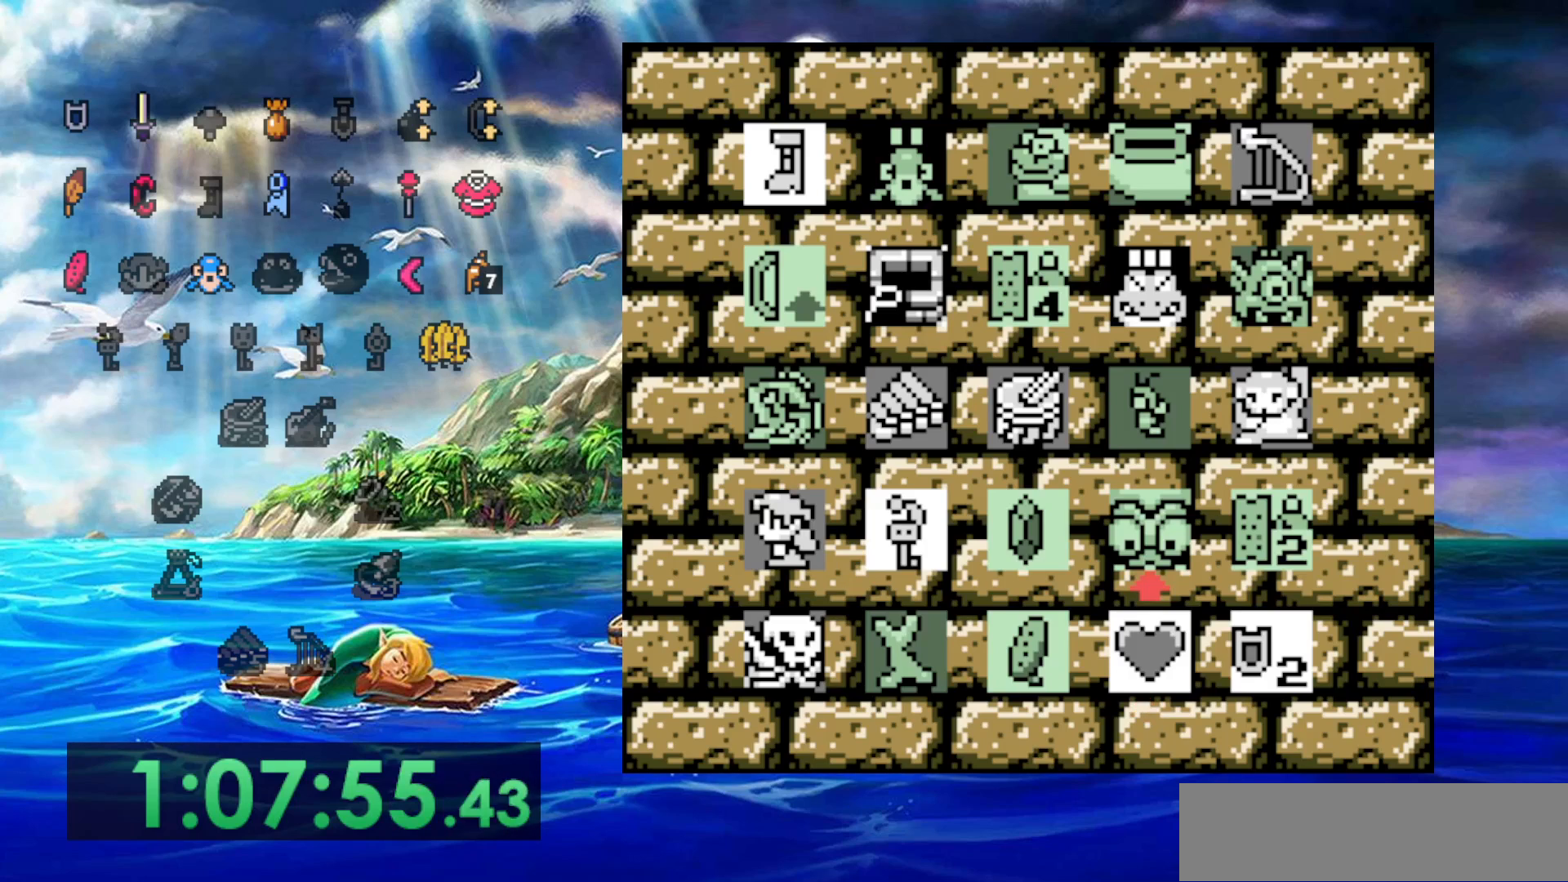
{"dt_ms": 500, "buttons": [], "events": [[83, "DPAD_RIGHT", "down"], [200, "DPAD_RIGHT", "up"]]}
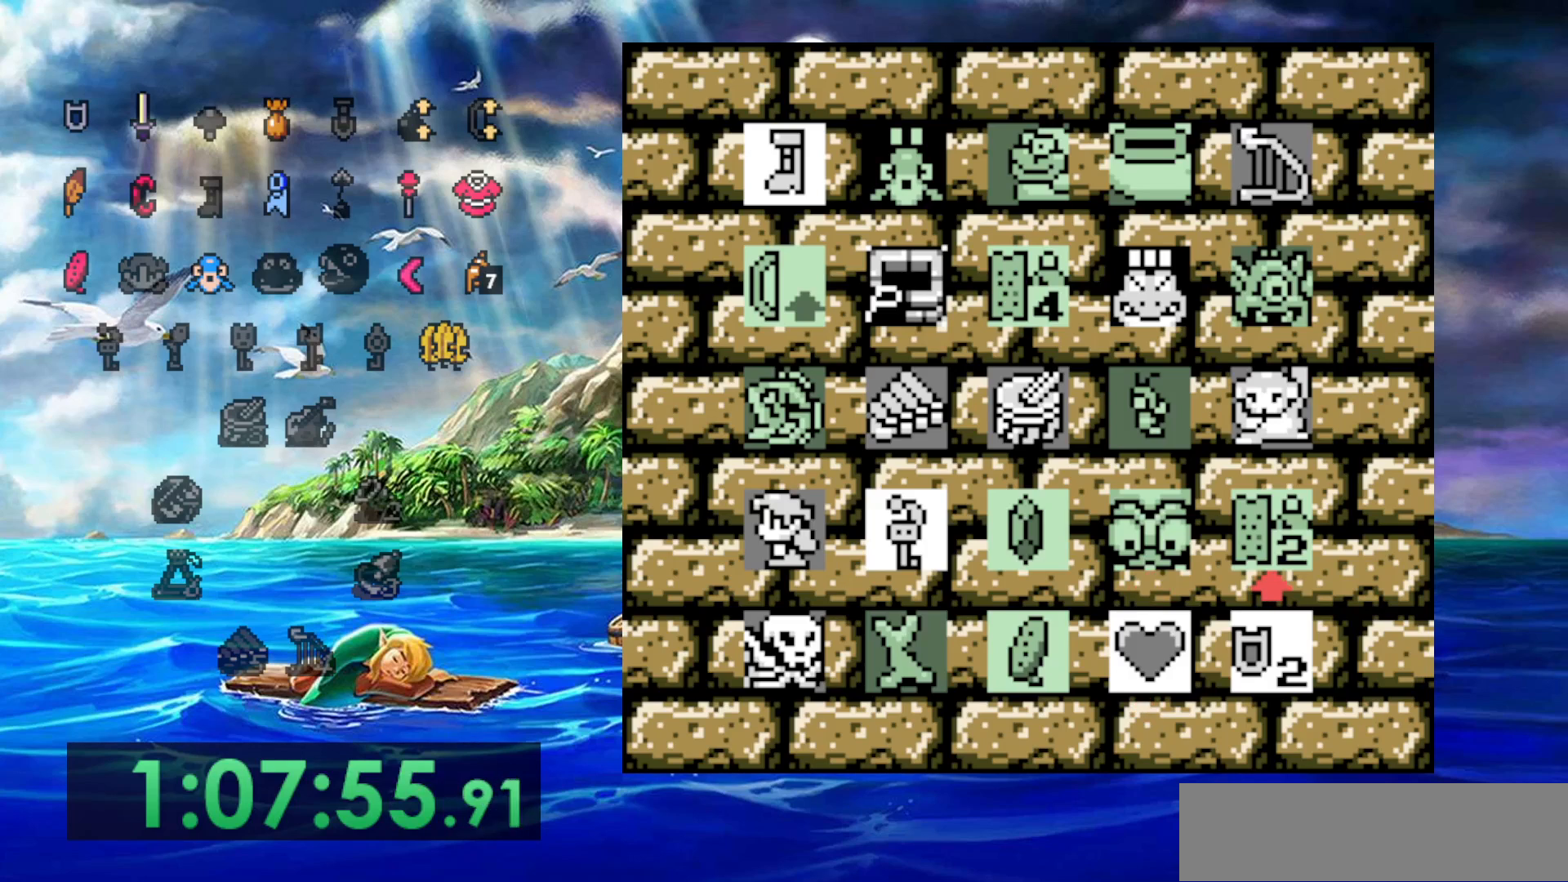
{"dt_ms": 500, "buttons": [], "events": []}
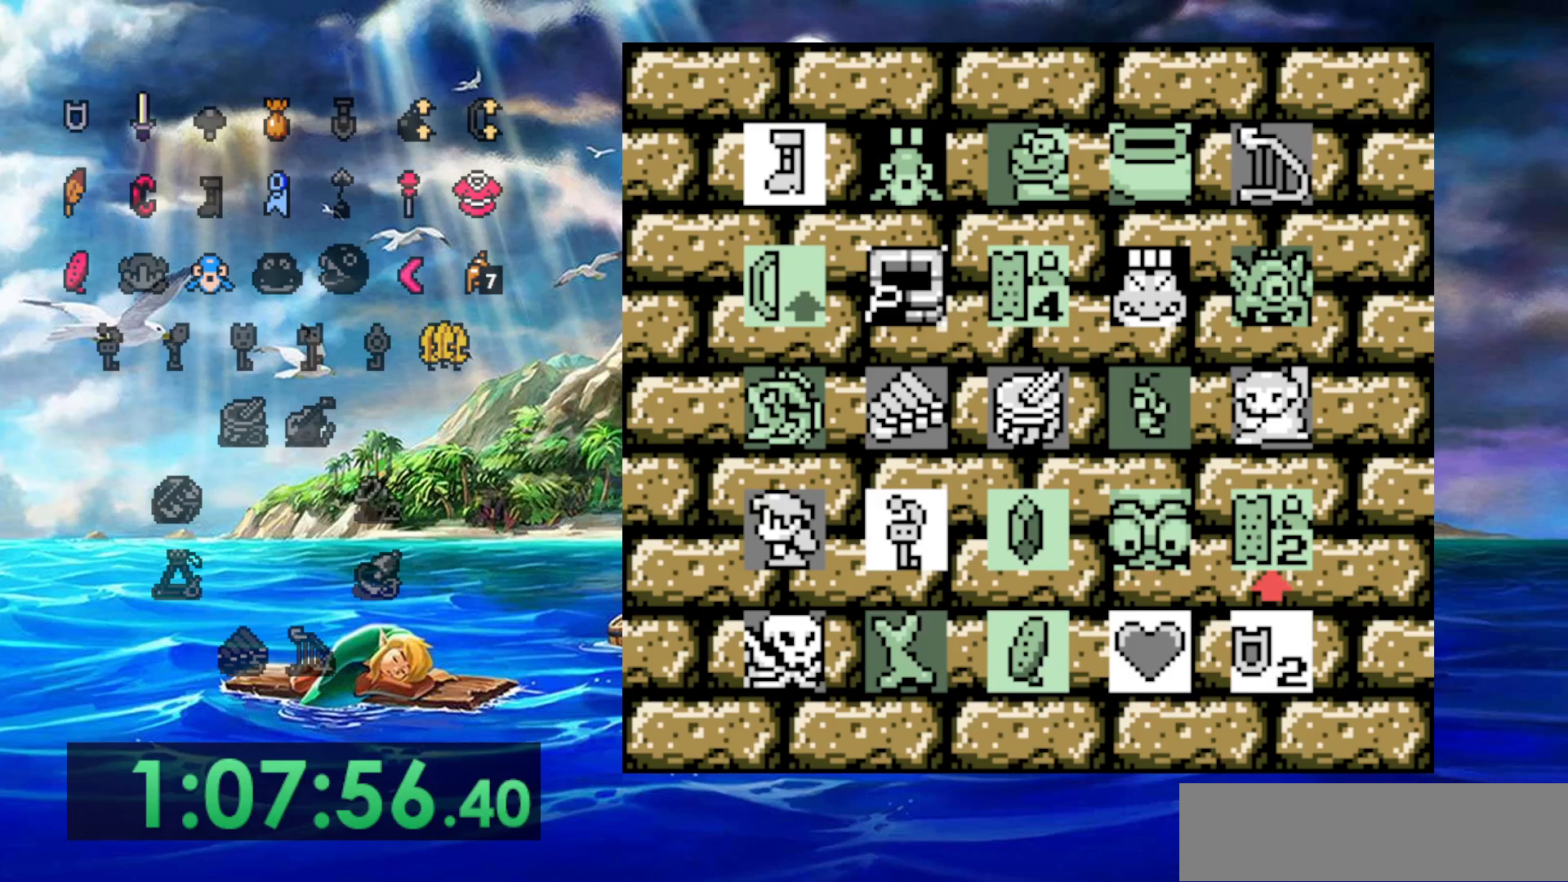
{"dt_ms": 500, "buttons": [], "events": []}
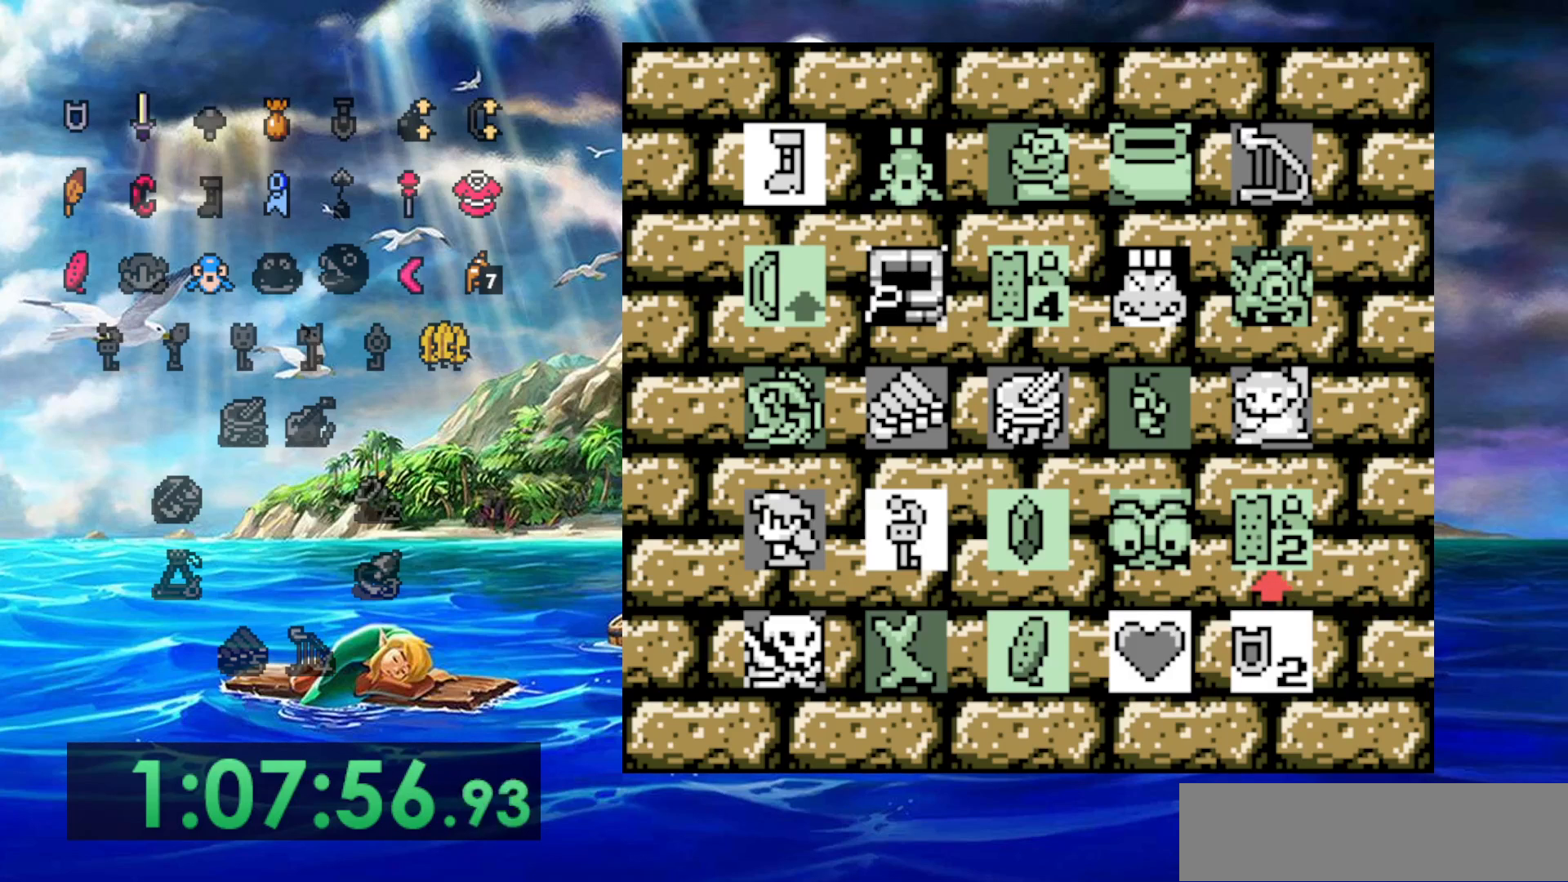
{"dt_ms": 500, "buttons": [], "events": []}
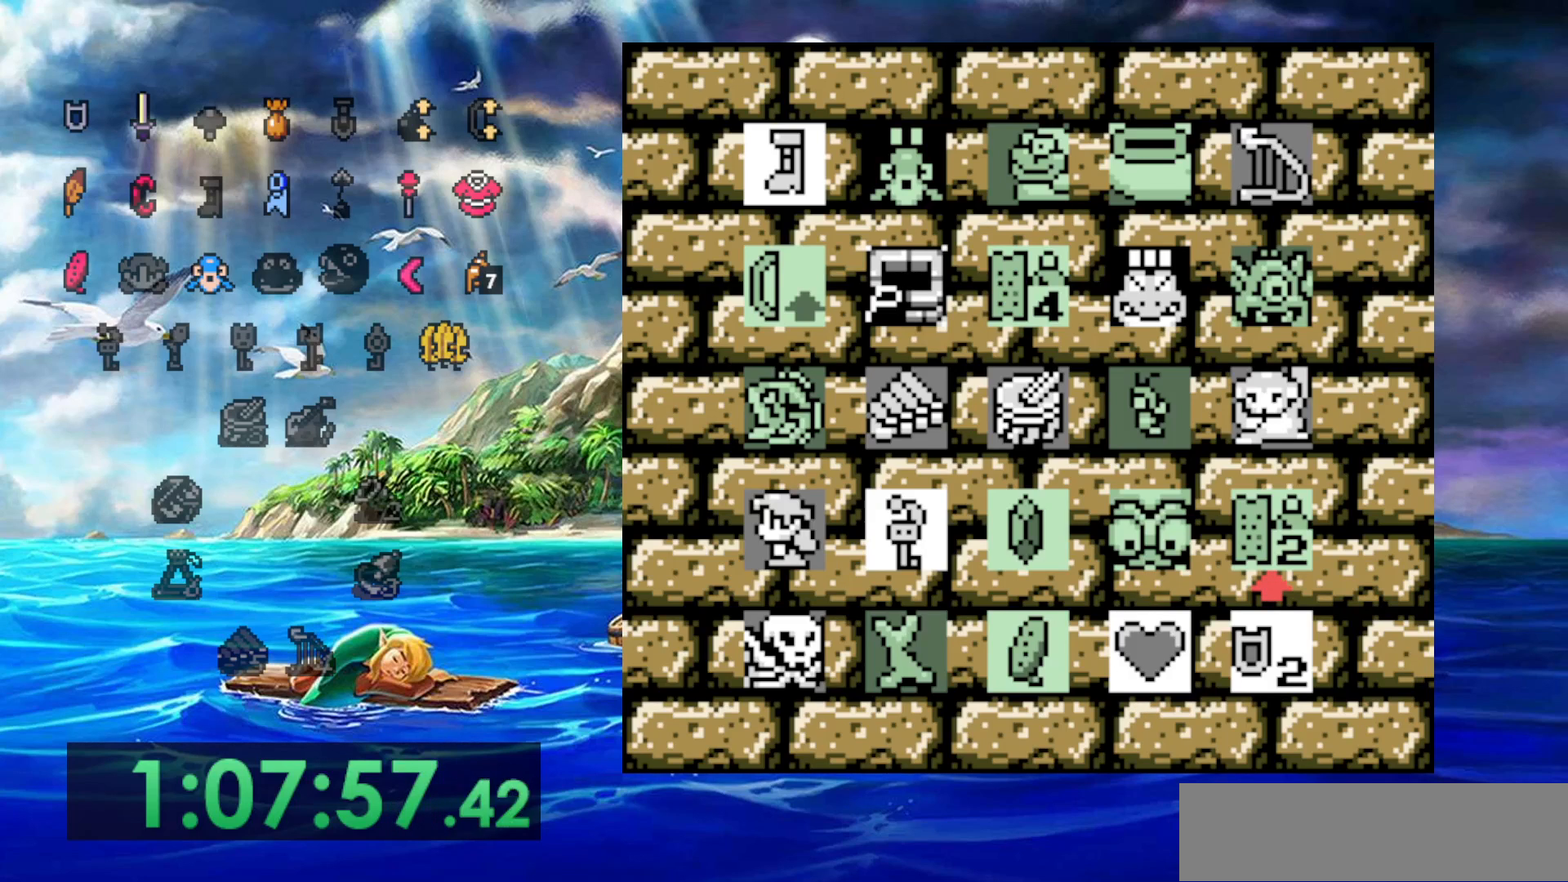
{"dt_ms": 500, "buttons": [], "events": []}
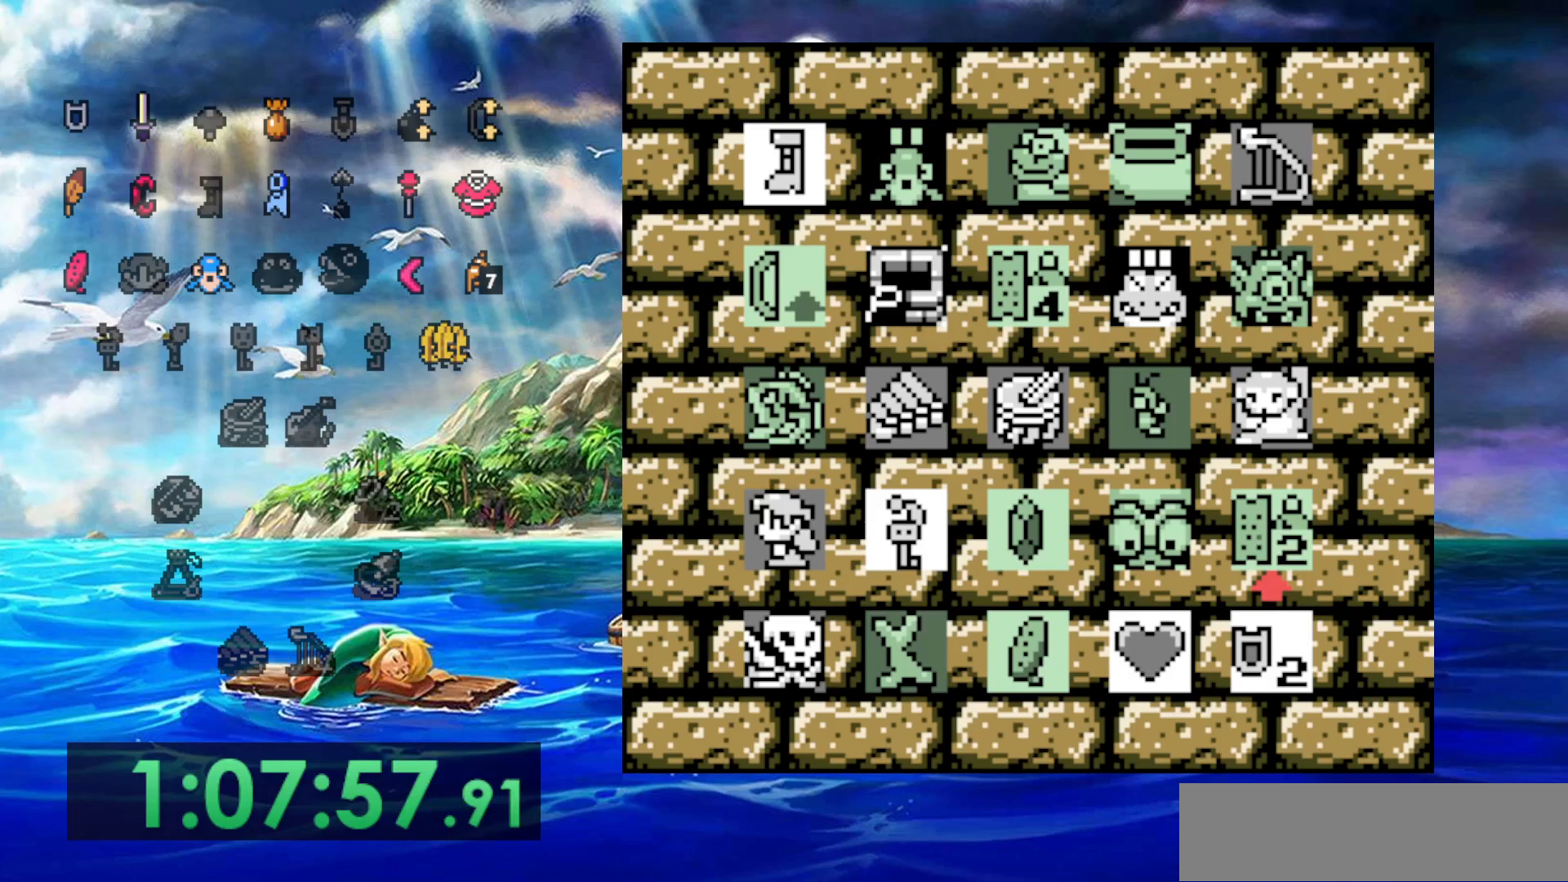
{"dt_ms": 500, "buttons": [], "events": []}
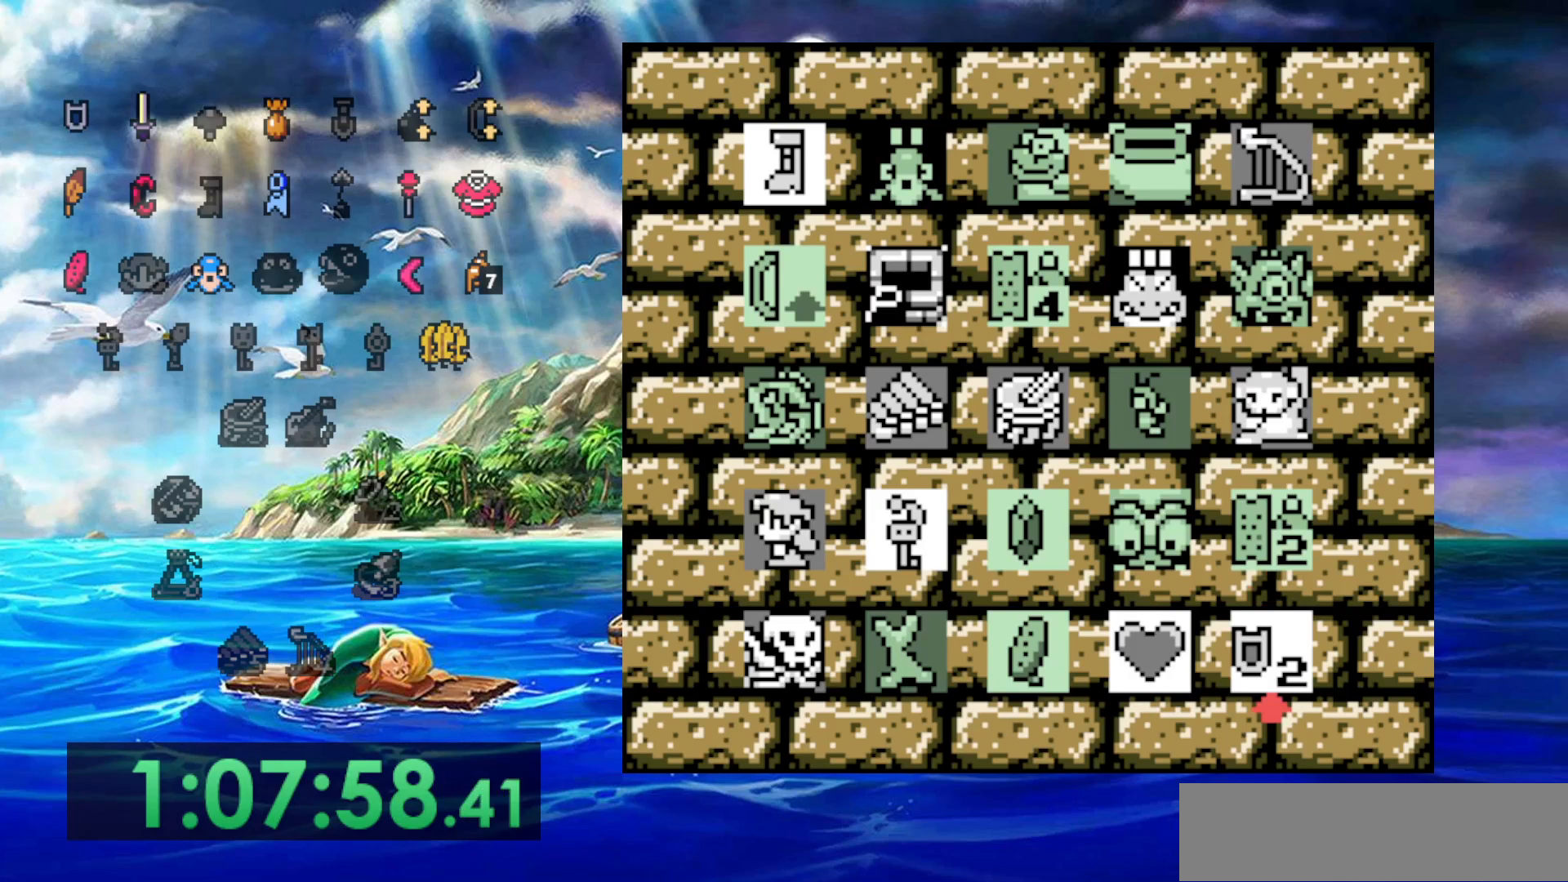
{"dt_ms": 500, "buttons": [], "events": [[283, "DPAD_UP", "down"], [417, "DPAD_UP", "up"]]}
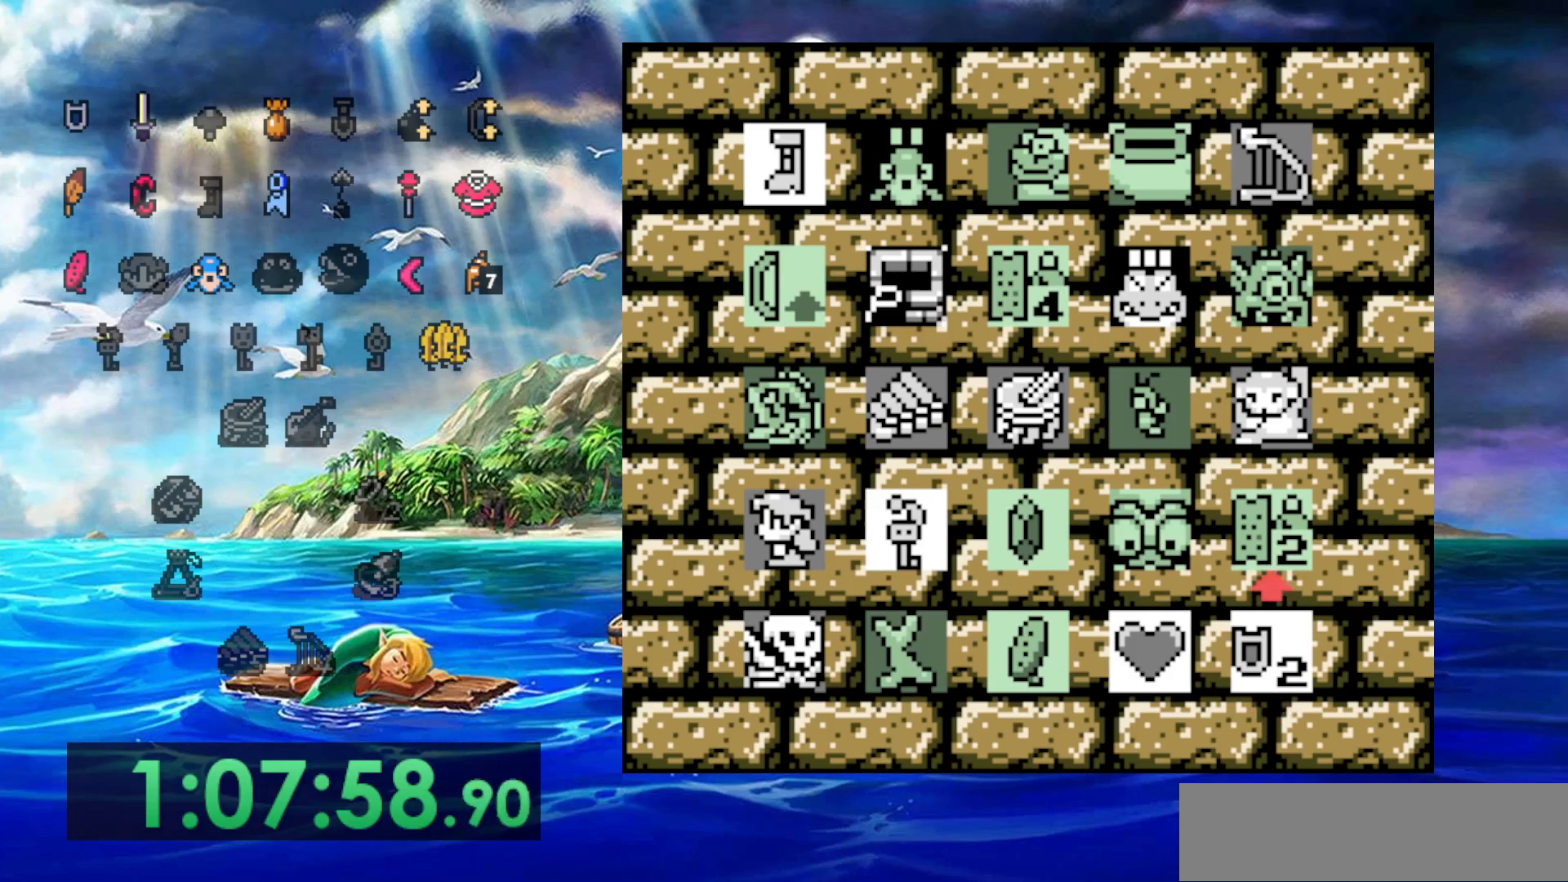
{"dt_ms": 500, "buttons": [], "events": []}
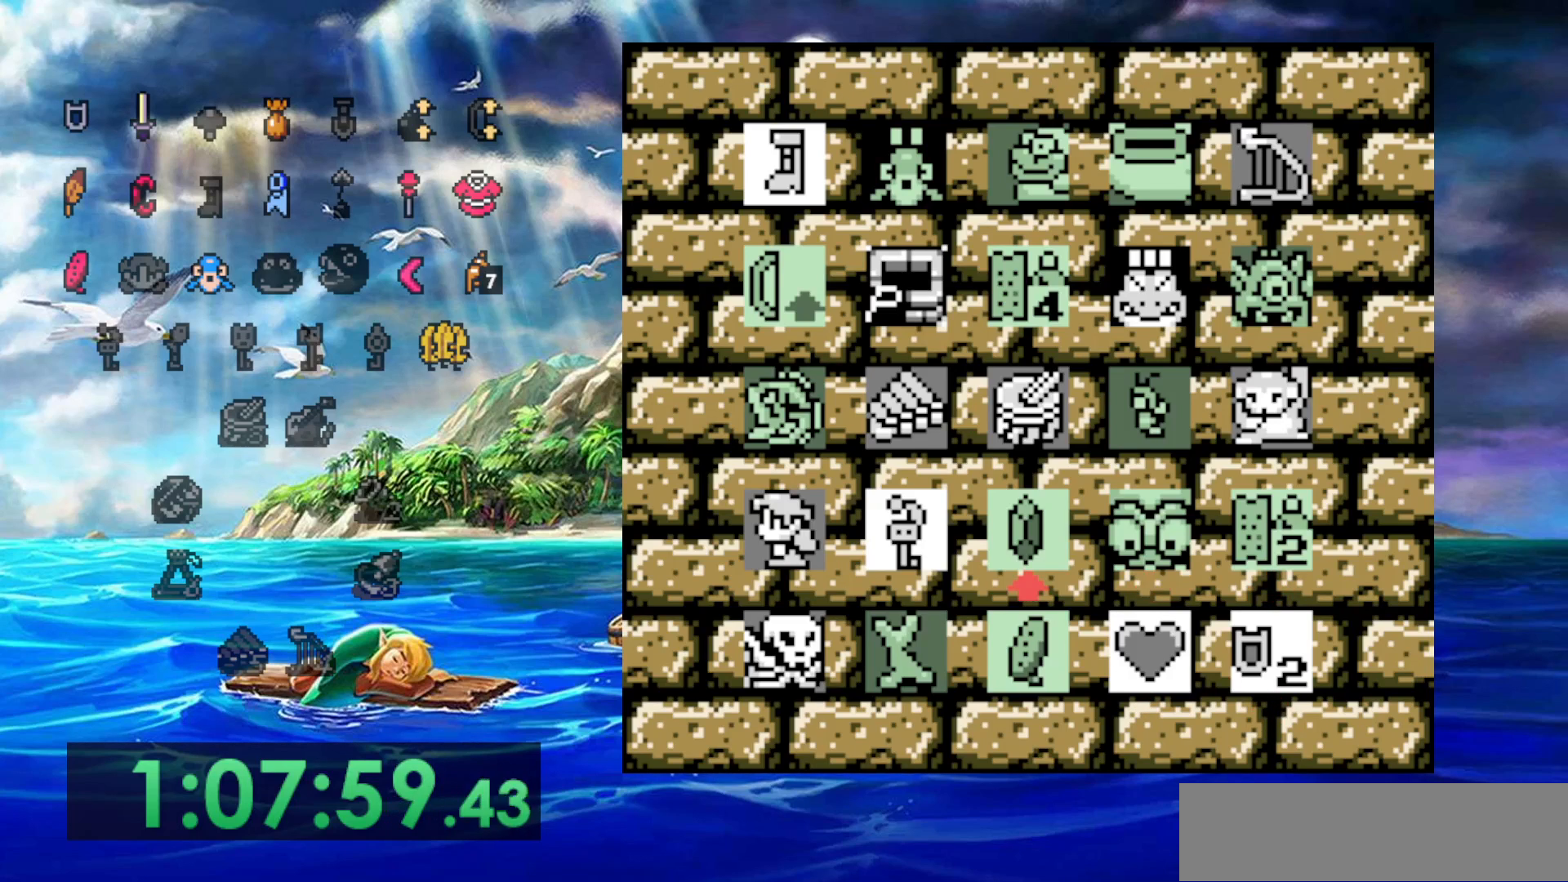
{"dt_ms": 500, "buttons": [], "events": []}
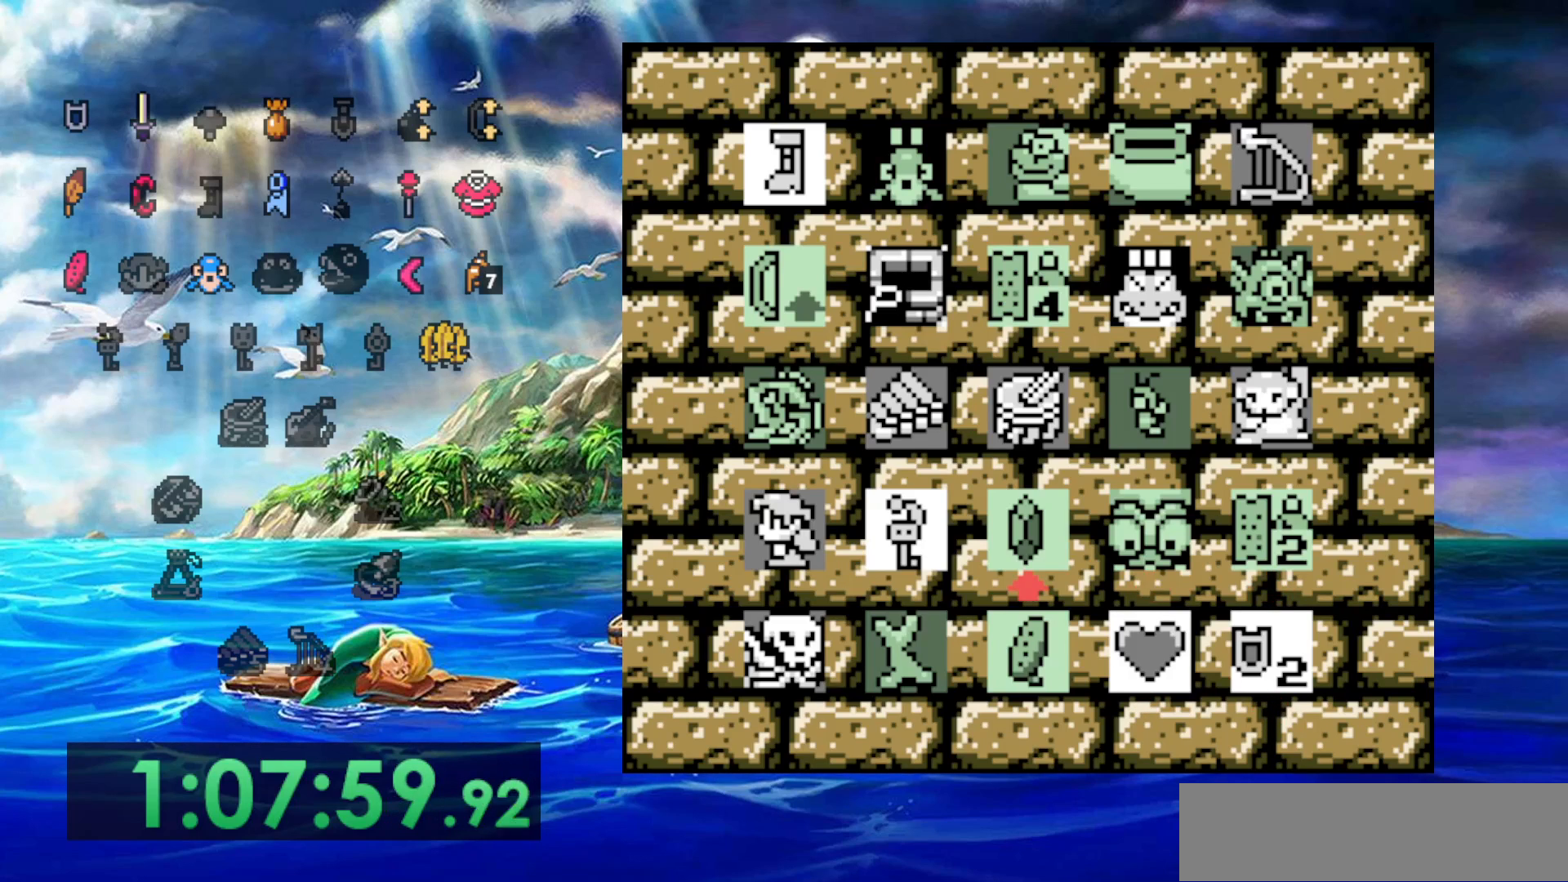
{"dt_ms": 500, "buttons": [], "events": []}
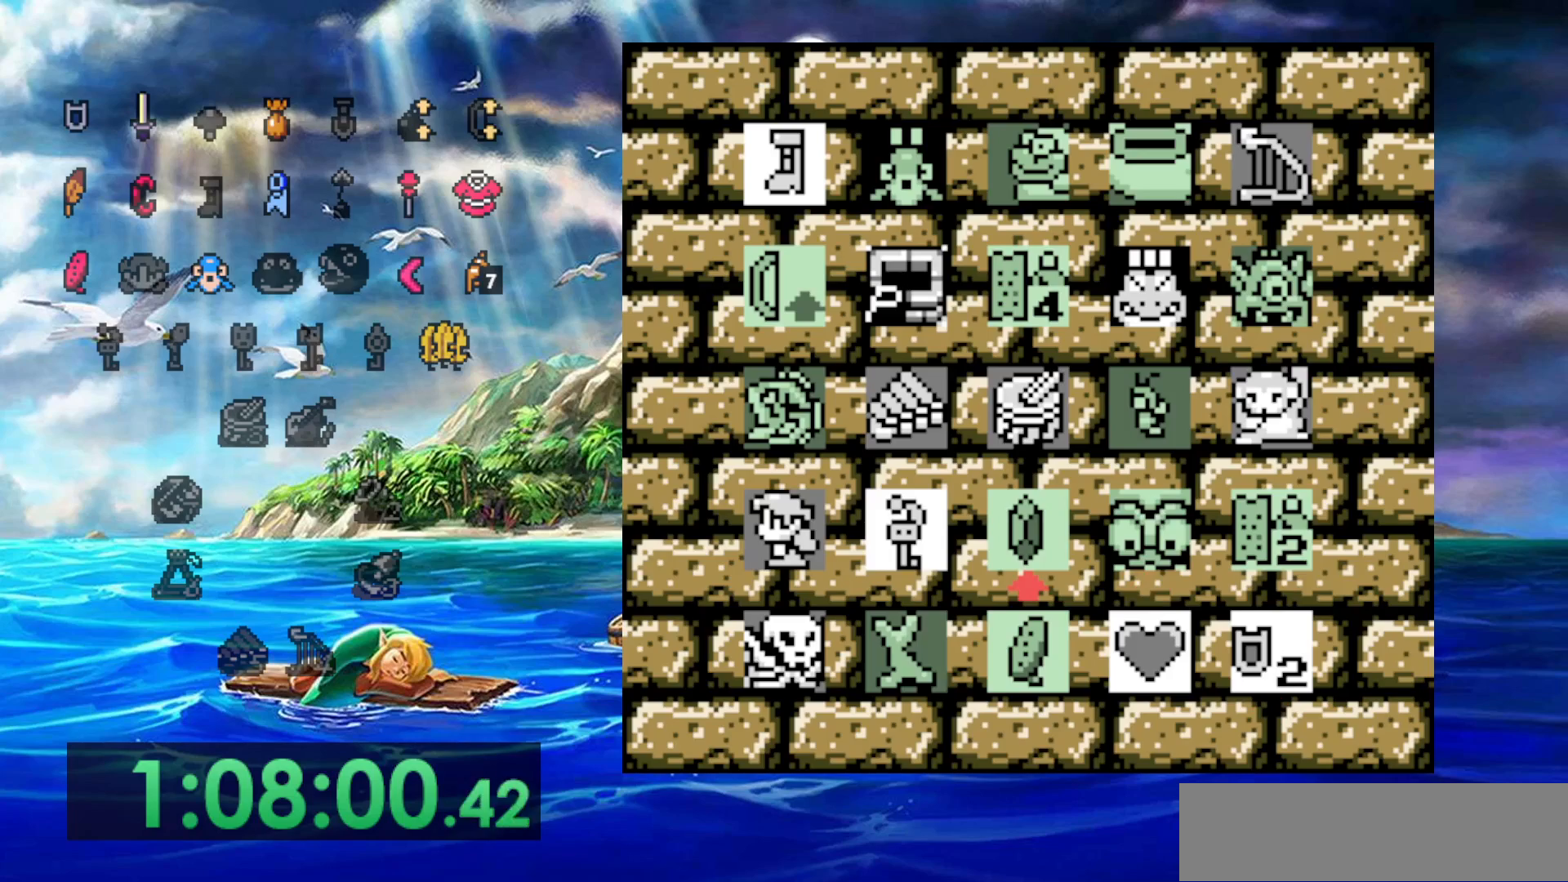
{"dt_ms": 500, "buttons": [], "events": [[33, "B", "down"], [217, "B", "up"]]}
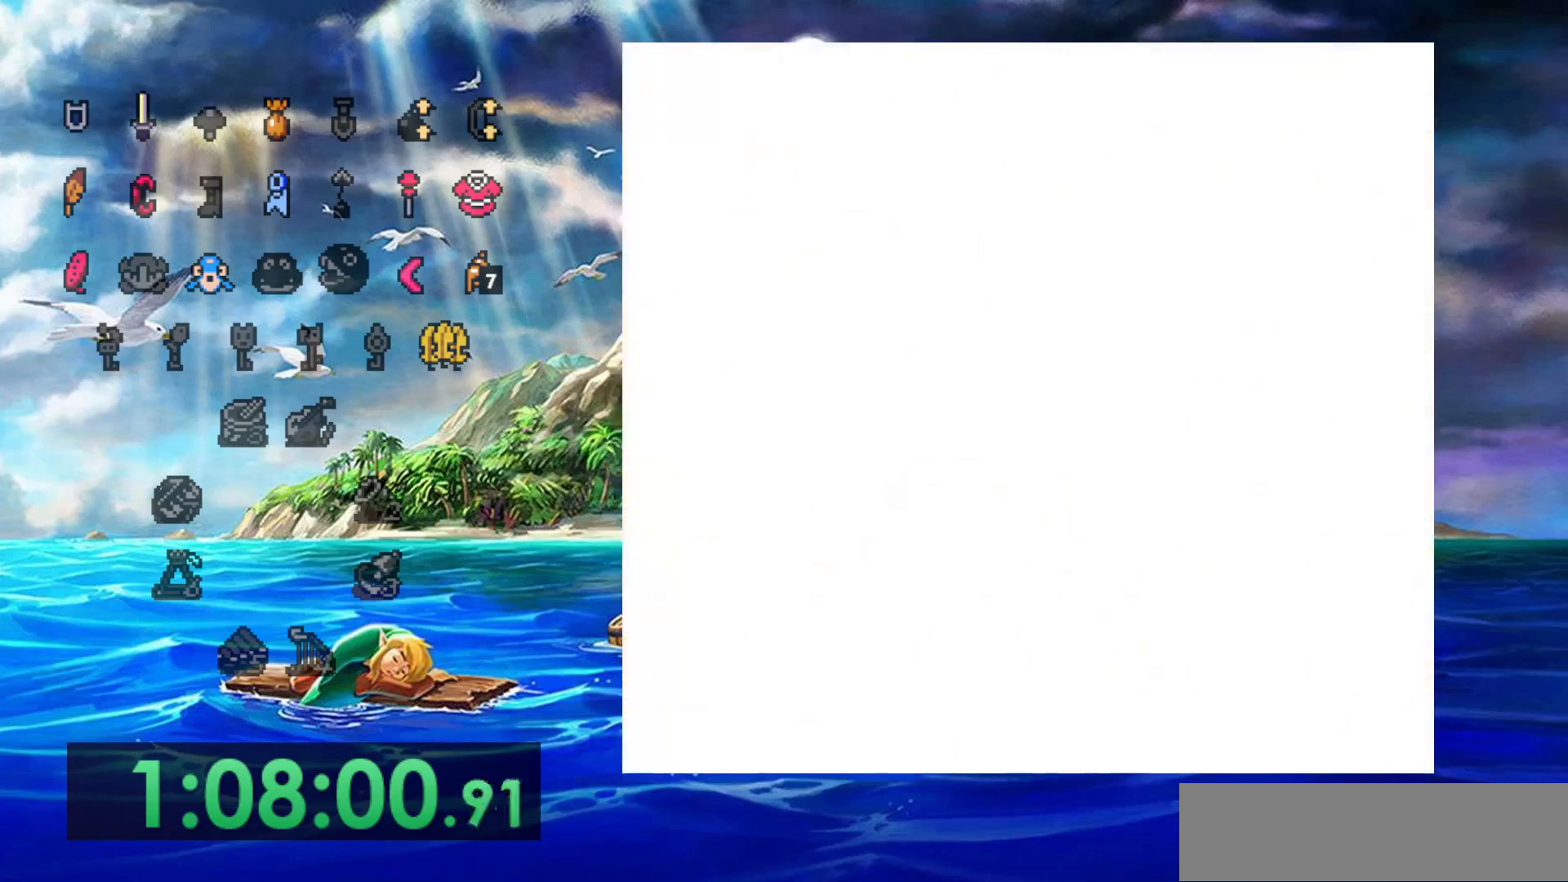
{"dt_ms": 500, "buttons": [], "events": []}
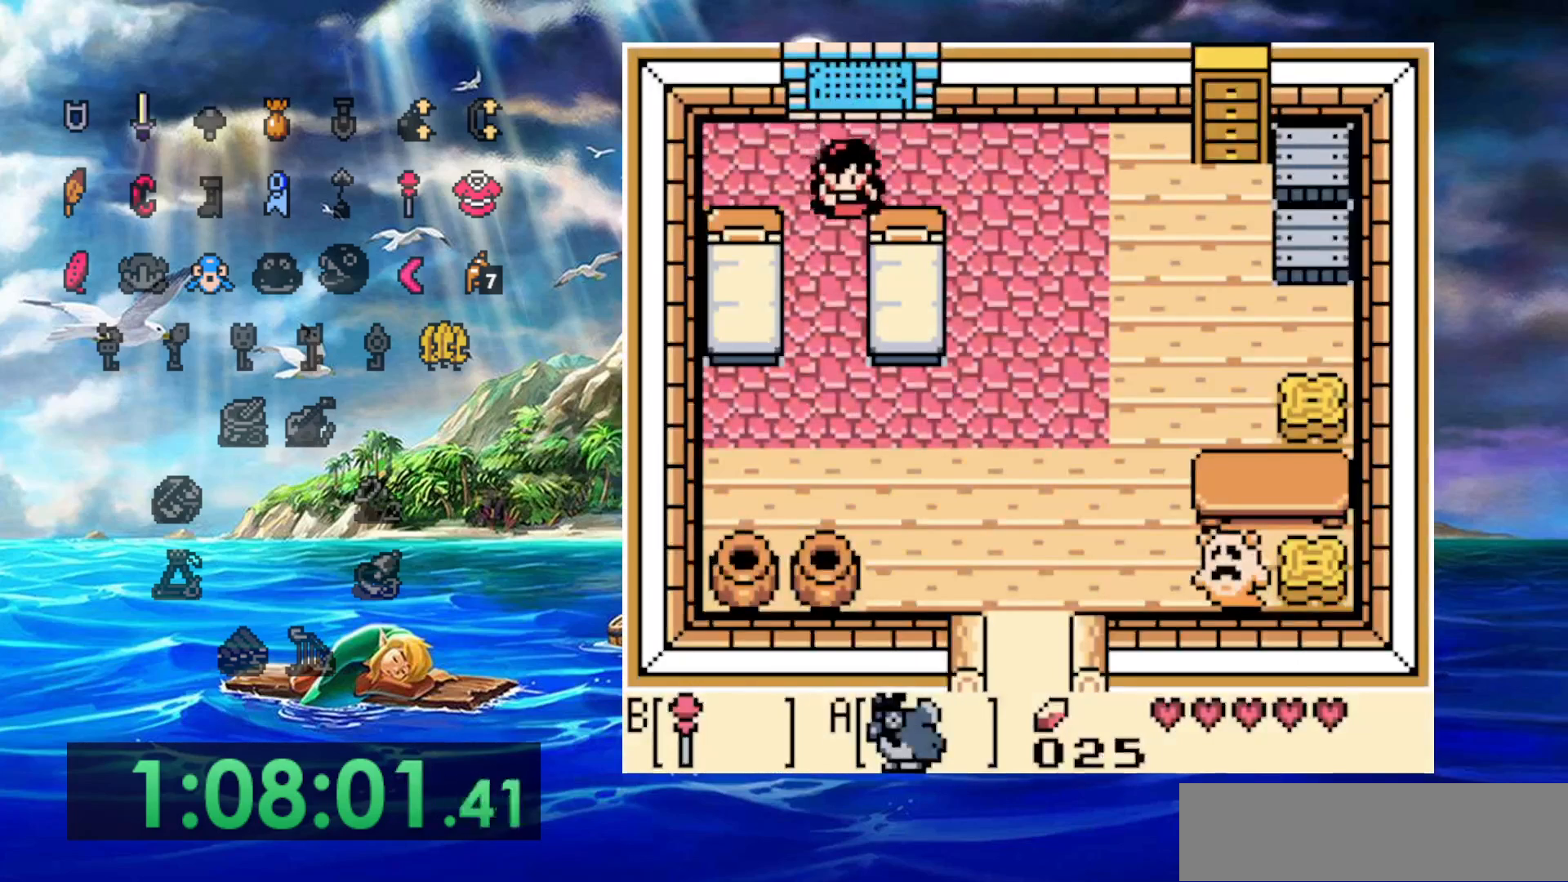
{"dt_ms": 500, "buttons": [], "events": []}
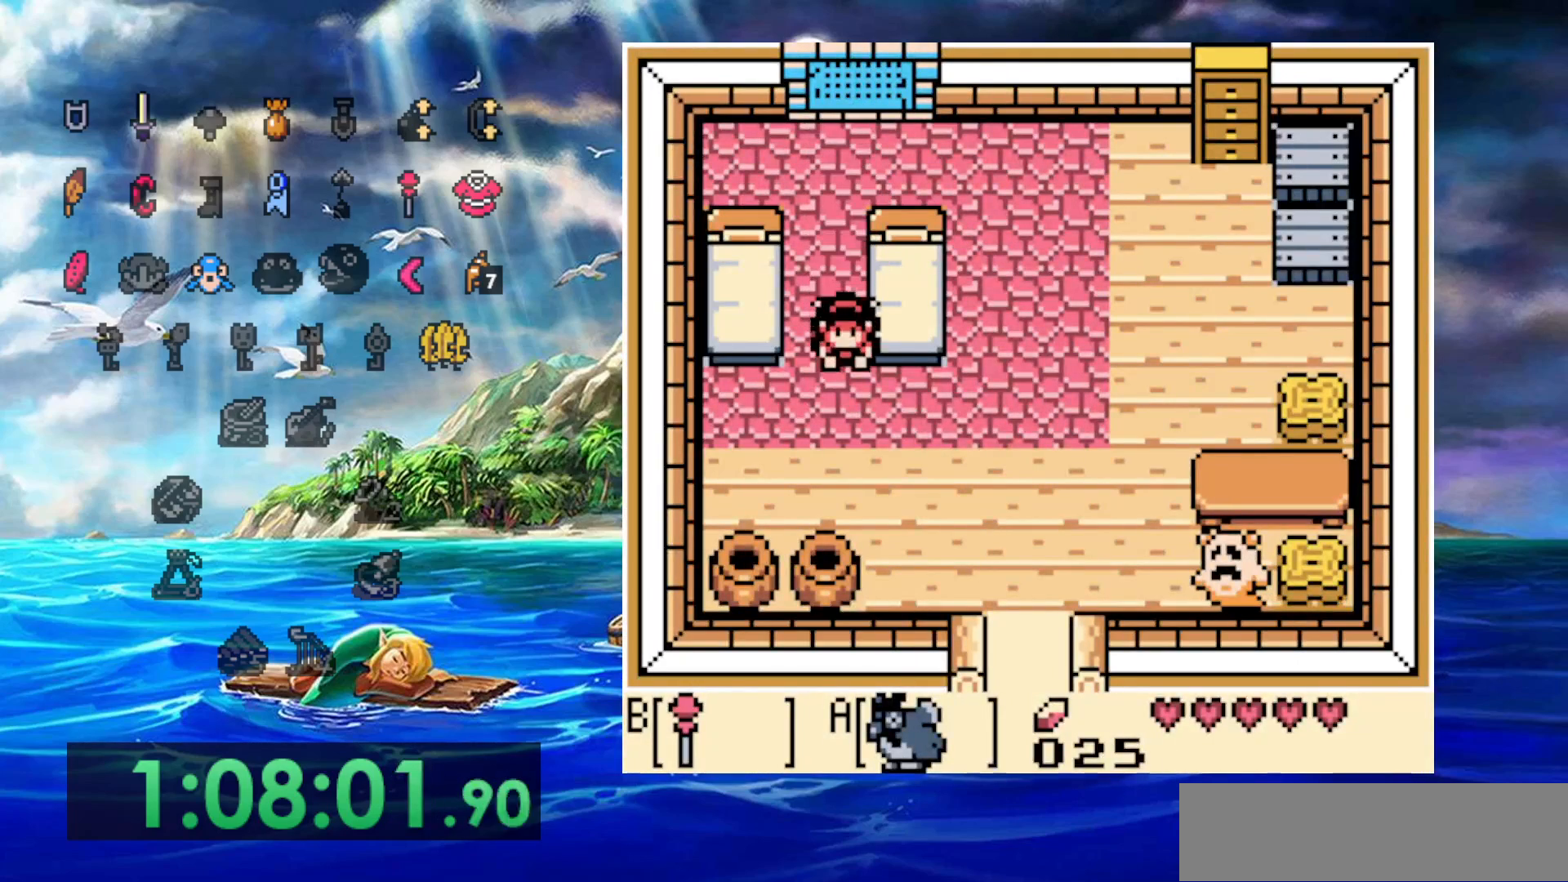
{"dt_ms": 1000, "buttons": [], "events": [[17, "DPAD_RIGHT", "down"], [667, "DPAD_RIGHT", "up"]]}
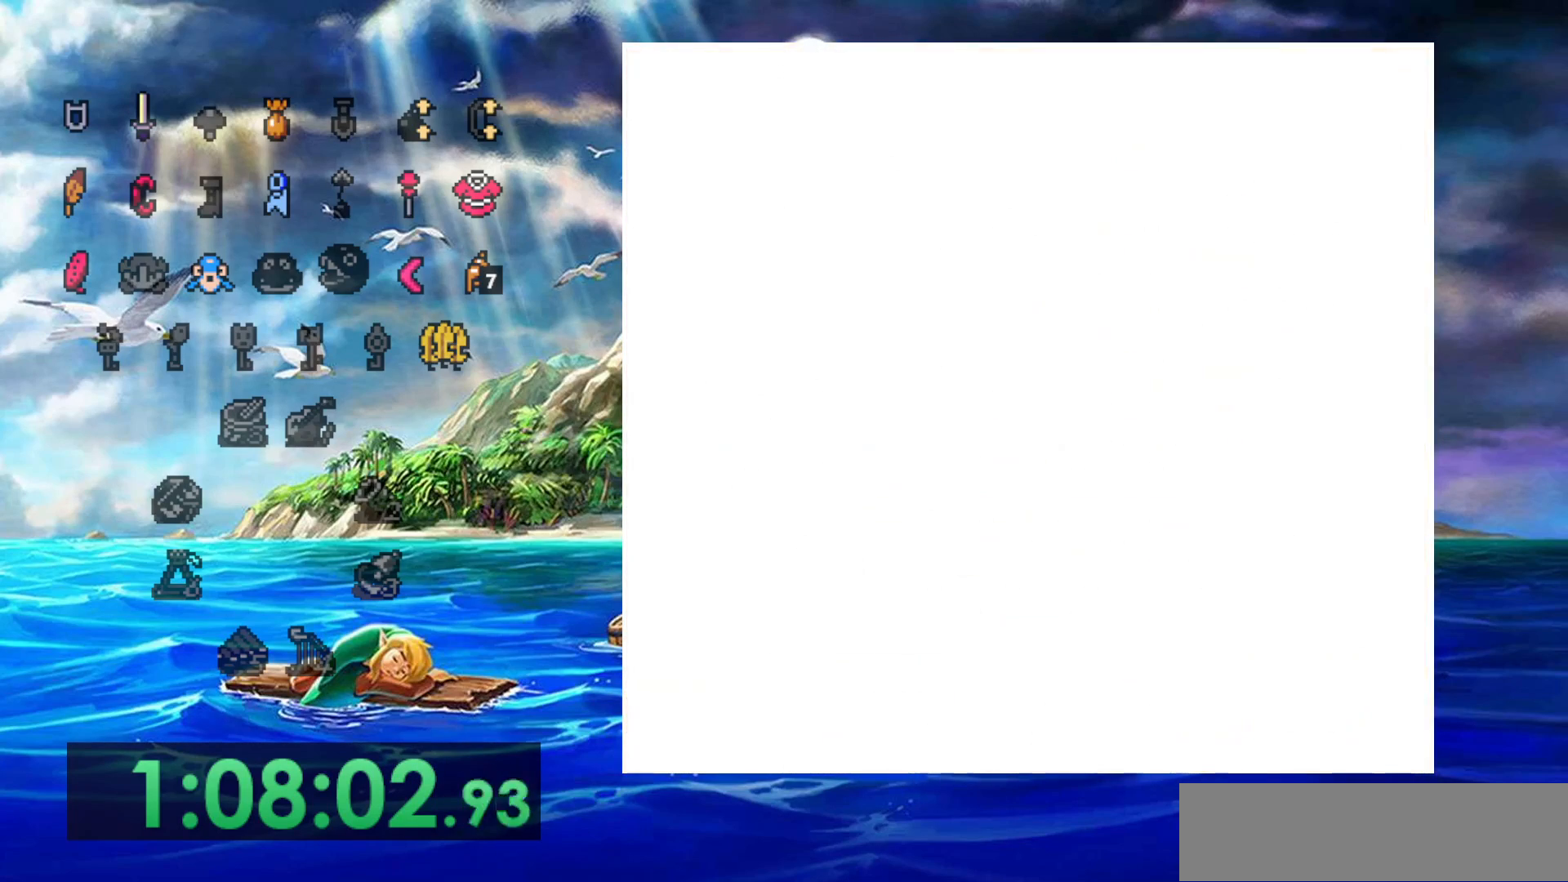
{"dt_ms": 500, "buttons": [], "events": []}